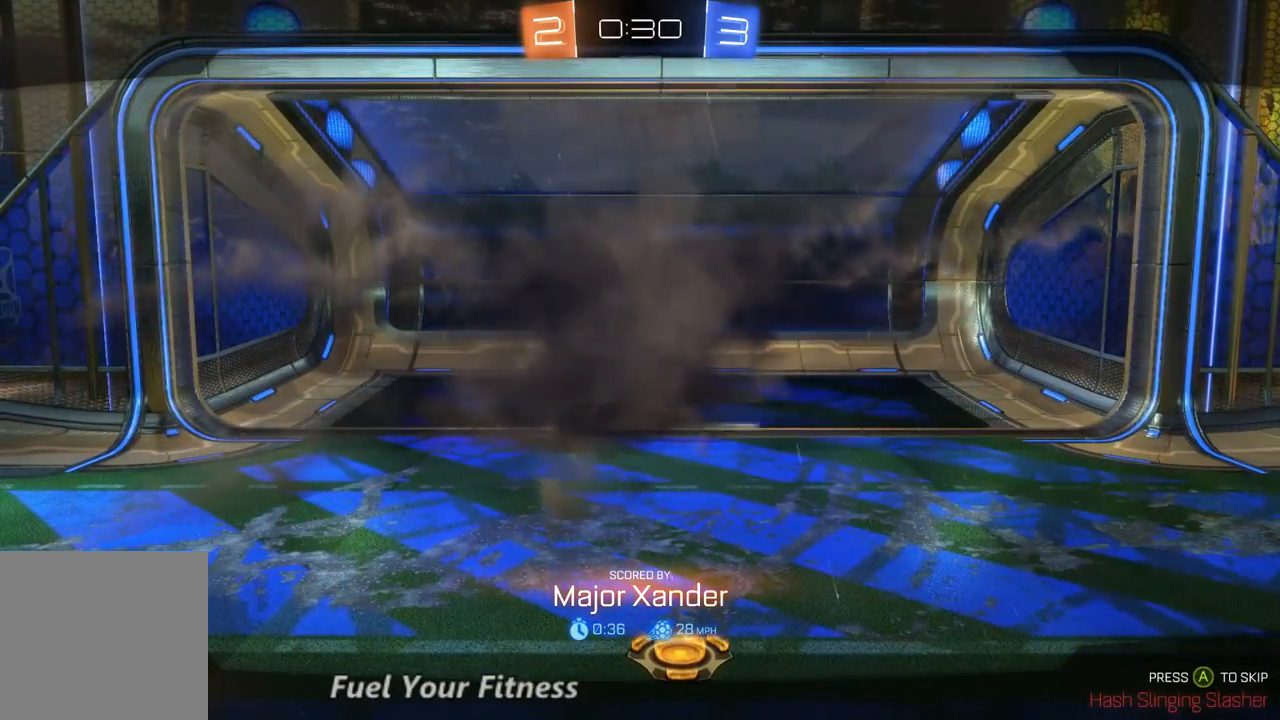
Gameplay with a controller (Xbox layout); each line is a JSON object with the inputs held at the frame after it. "events" lists button and stick changes between this image and that frame as [ms after this image, input, new state], when the widget could be followed in between. Not read: A L3 R3.
{"buttons": ["R2"], "left_stick": "center", "right_stick": "center", "events": [[367, "R2", "down"]]}
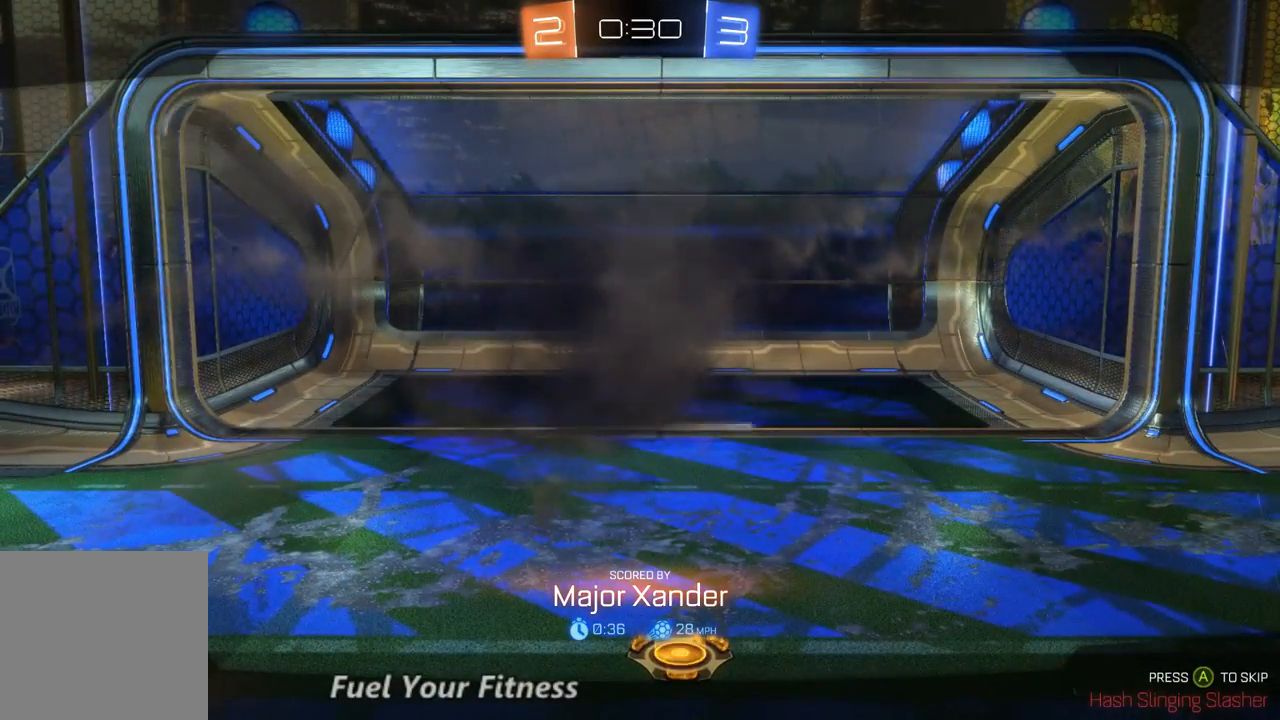
{"buttons": ["R2"], "left_stick": "center", "right_stick": "center", "events": []}
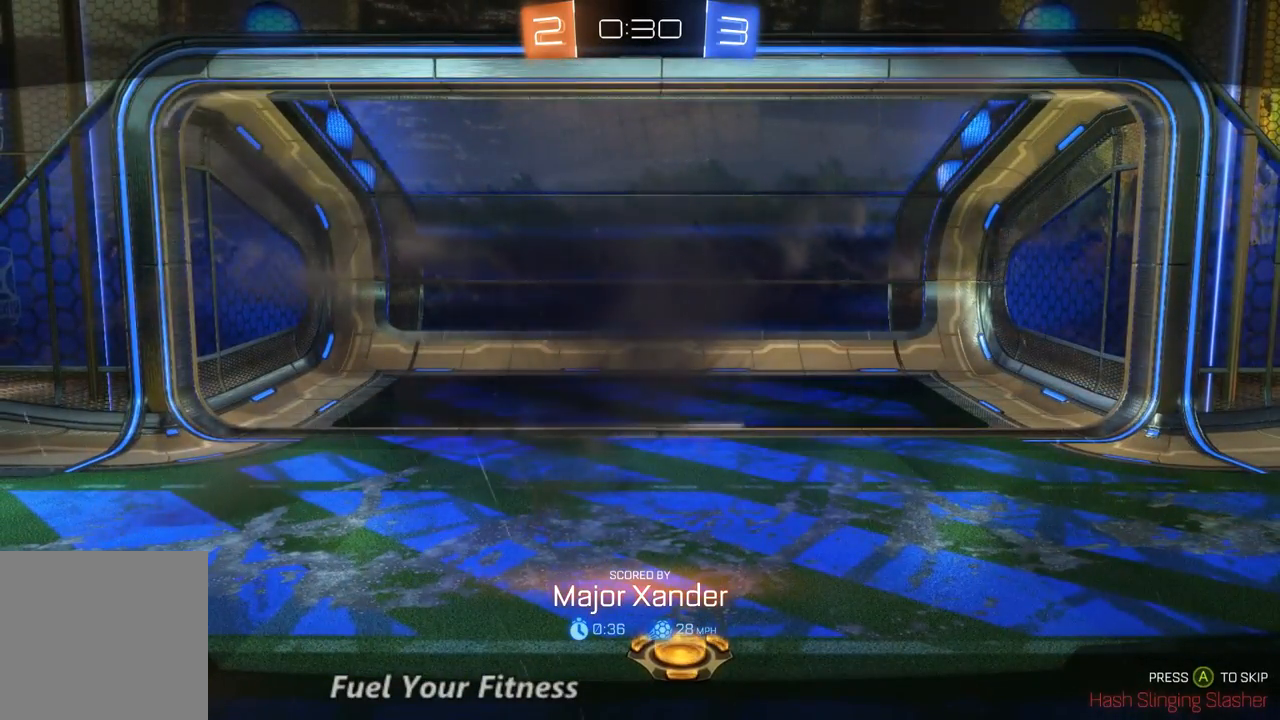
{"buttons": ["R2"], "left_stick": "center", "right_stick": "center", "events": []}
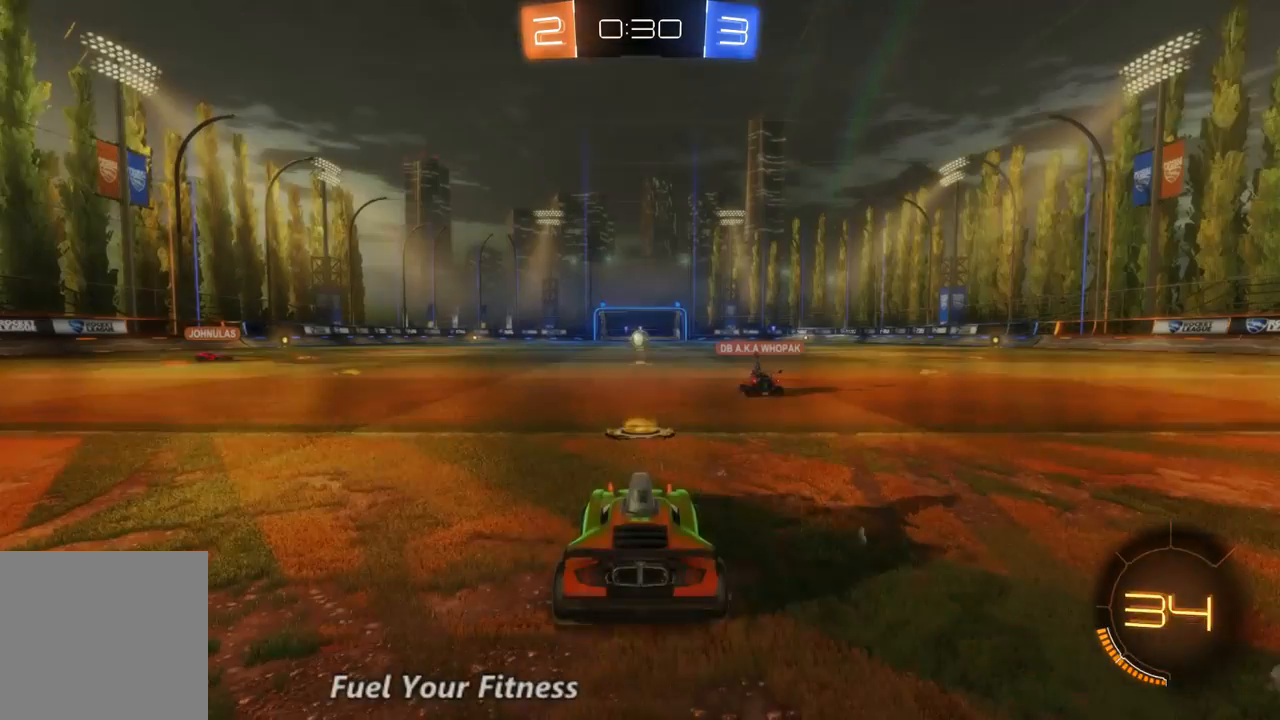
{"buttons": ["R2"], "left_stick": "center", "right_stick": "center", "events": []}
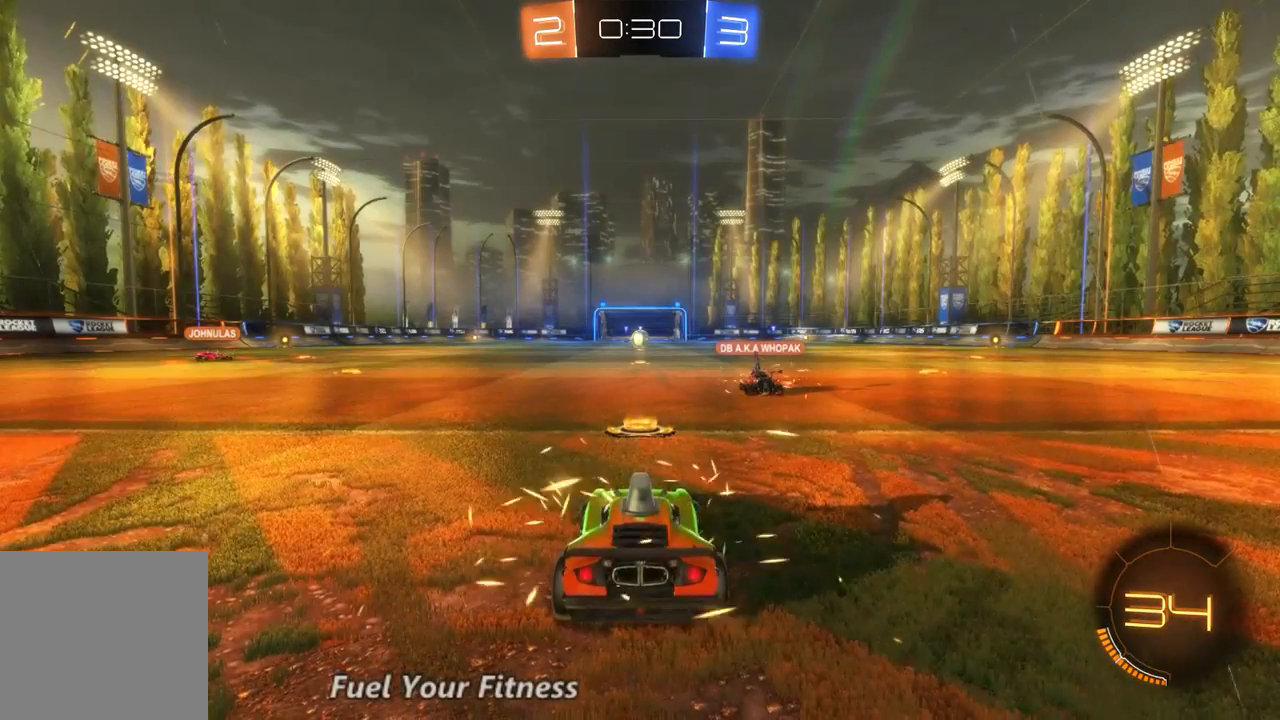
{"buttons": ["R2"], "left_stick": "center", "right_stick": "center", "events": []}
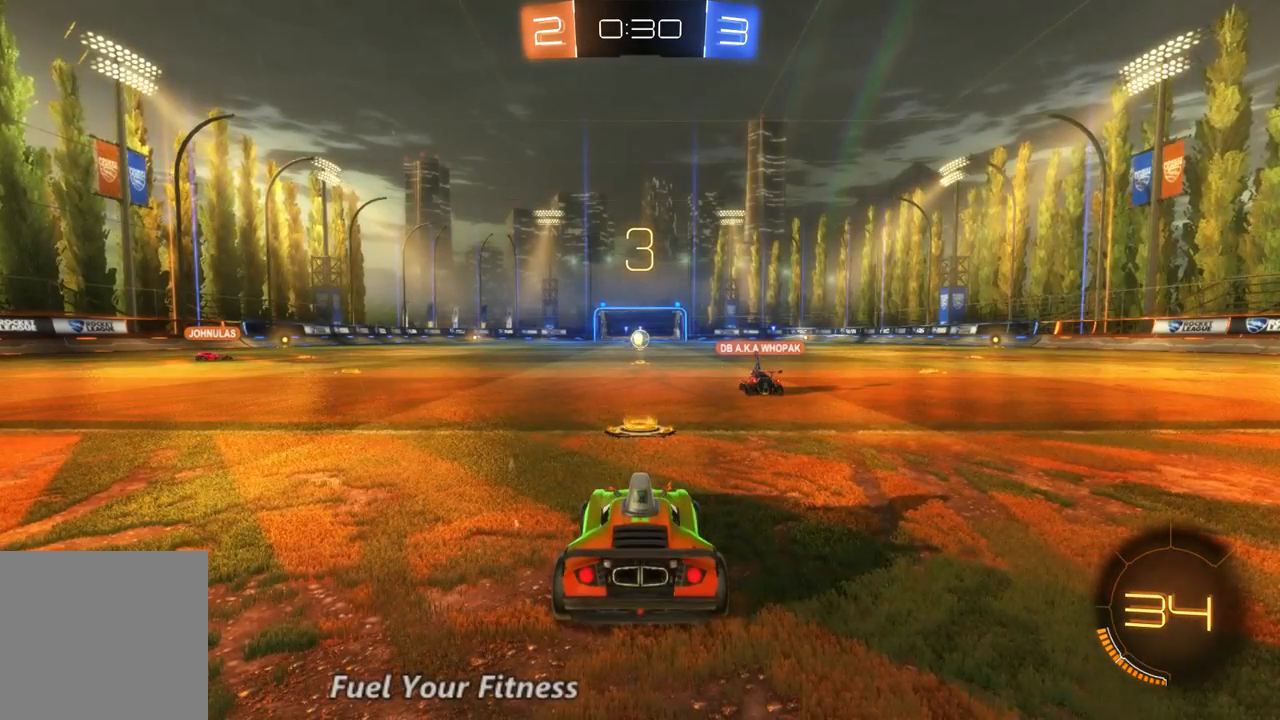
{"buttons": ["R2"], "left_stick": "center", "right_stick": "center", "events": []}
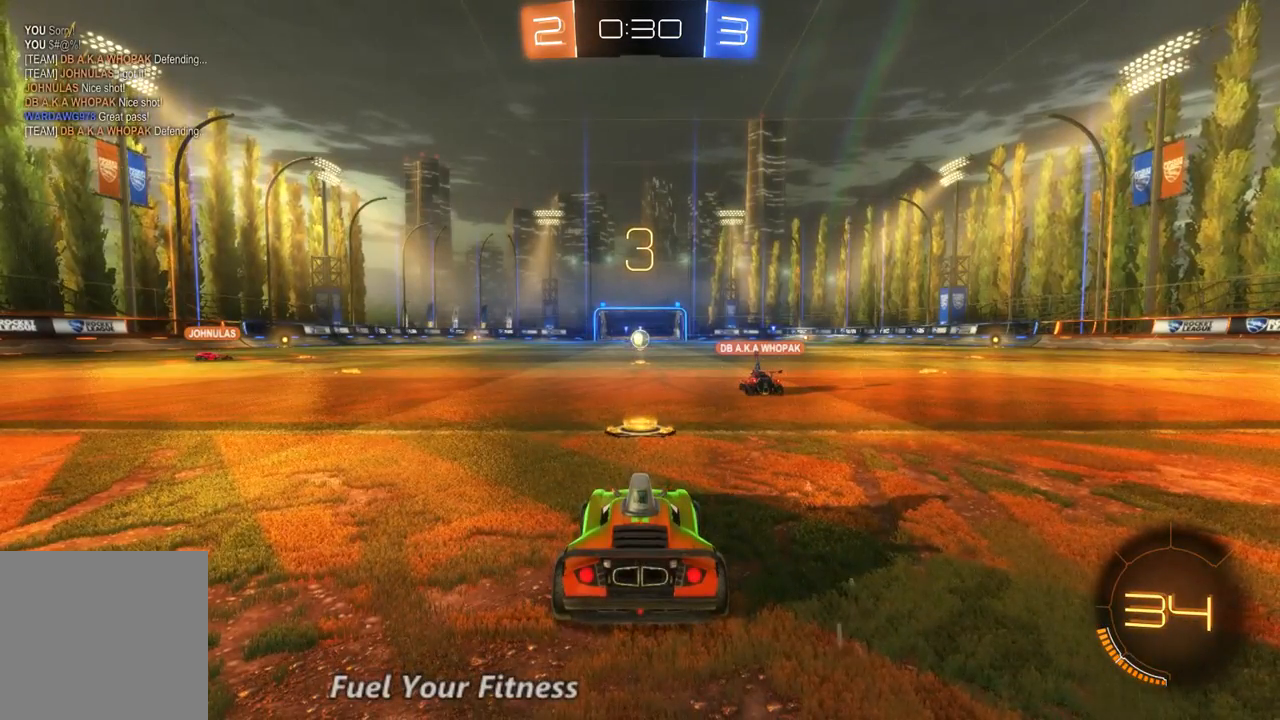
{"buttons": ["R2"], "left_stick": "center", "right_stick": "center", "events": []}
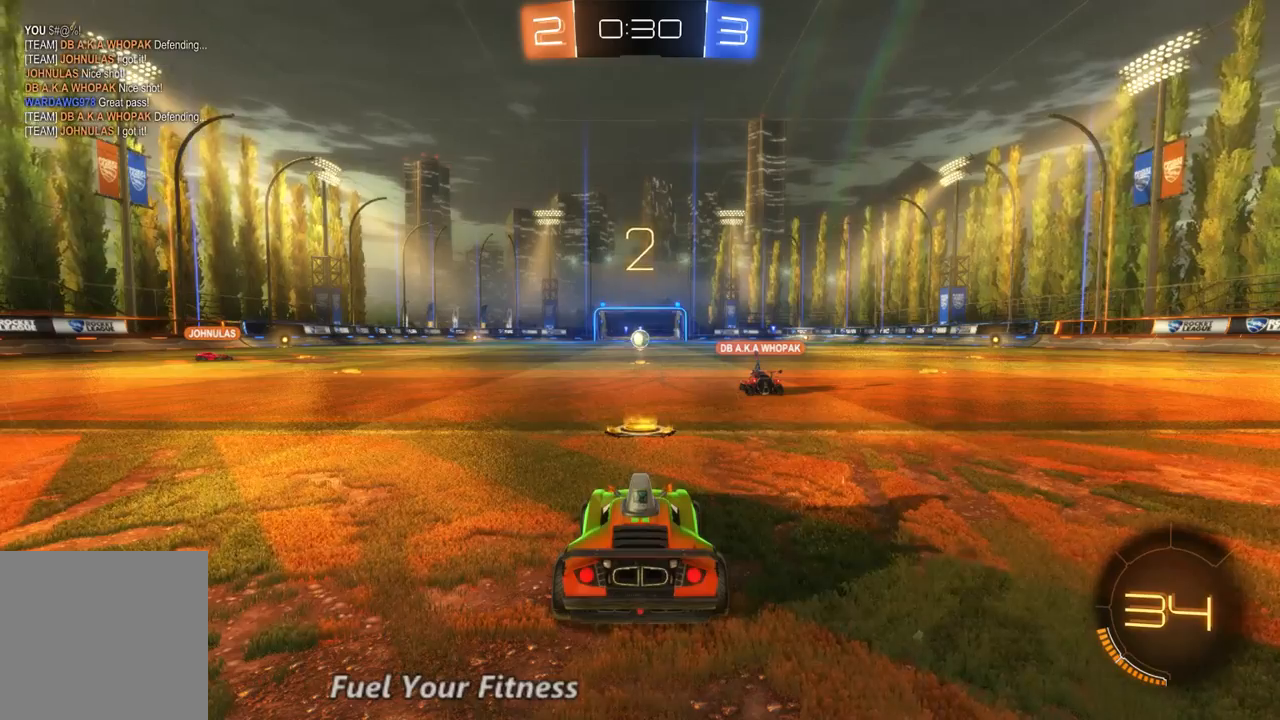
{"buttons": ["R2"], "left_stick": "center", "right_stick": "center", "events": []}
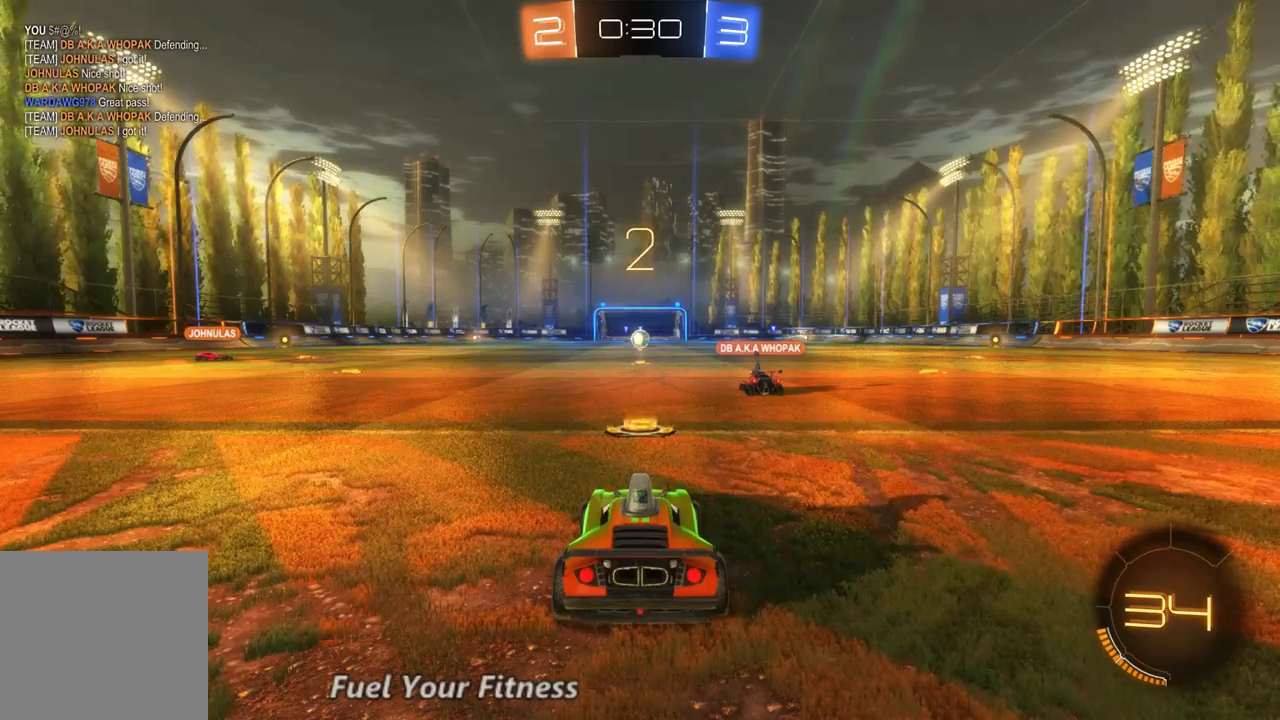
{"buttons": ["R2"], "left_stick": "center", "right_stick": "center", "events": []}
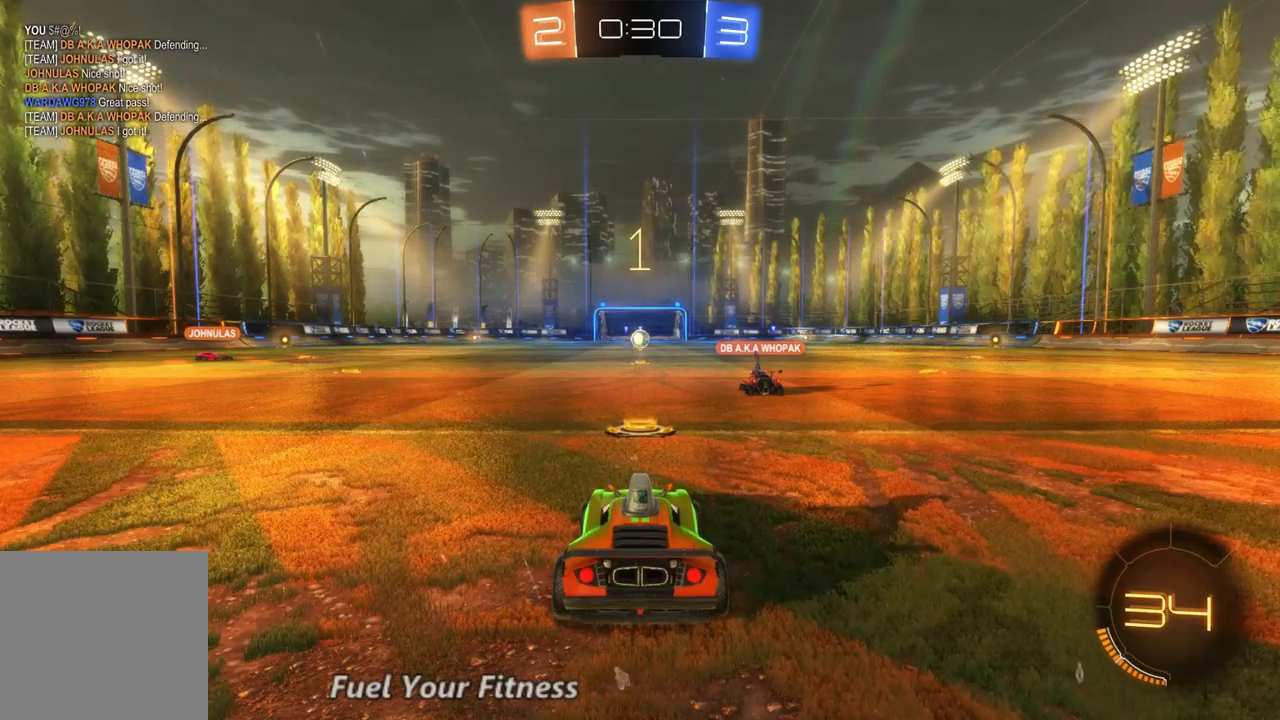
{"buttons": ["R2"], "left_stick": "center", "right_stick": "center", "events": []}
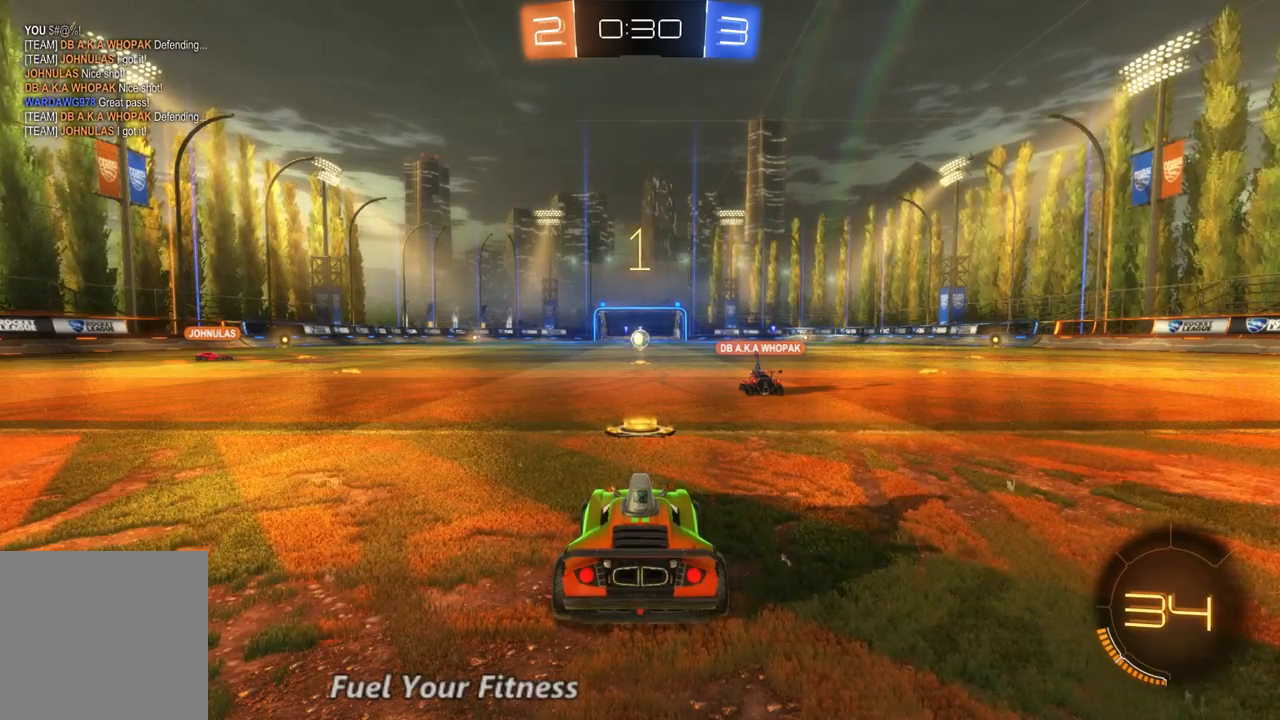
{"buttons": ["R2"], "left_stick": "center", "right_stick": "center", "events": []}
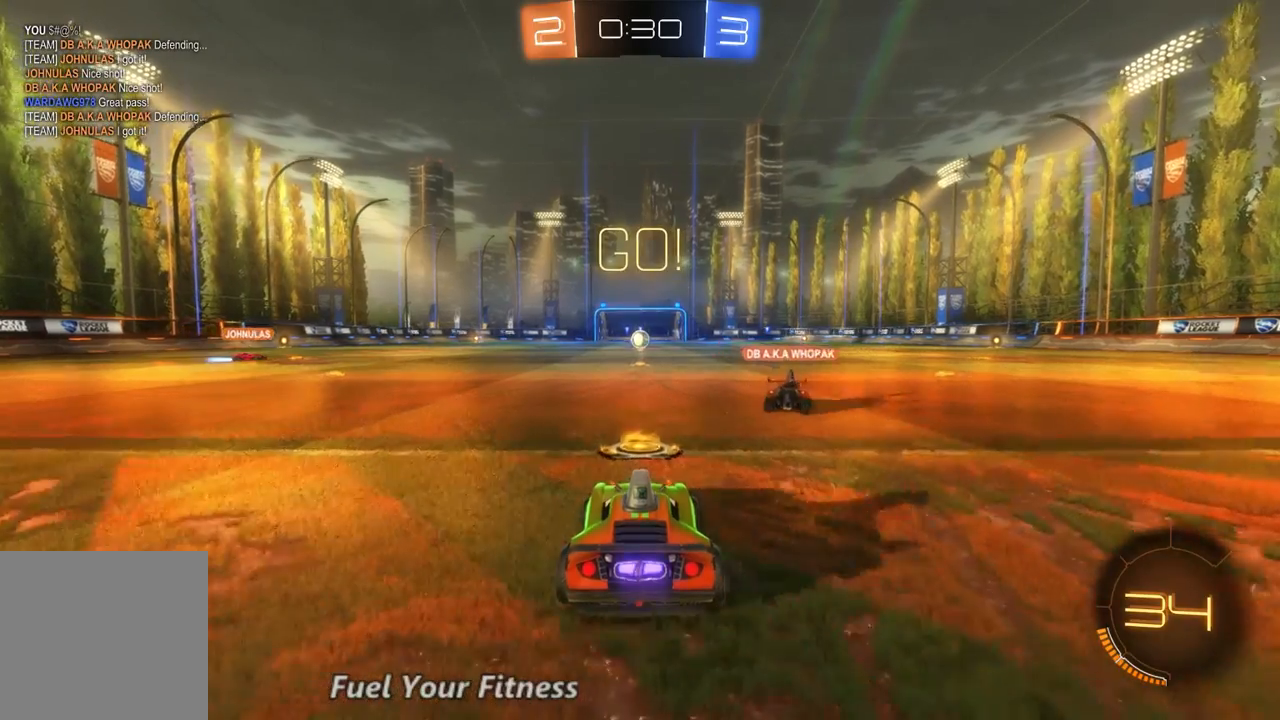
{"buttons": ["L2"], "left_stick": "center", "right_stick": "center", "events": [[200, "R2", "up"], [233, "L2", "down"]]}
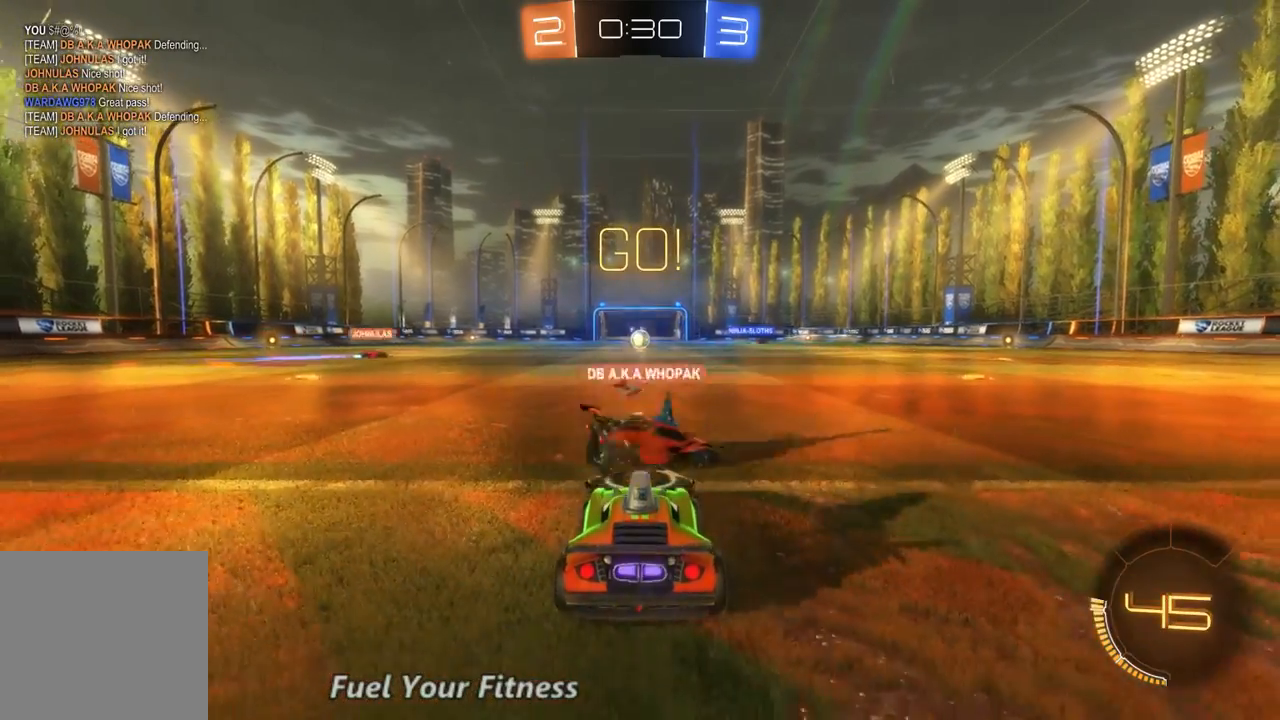
{"buttons": ["L2"], "left_stick": "center", "right_stick": "center", "events": [[33, "left_stick", "left"], [433, "left_stick", "center"]]}
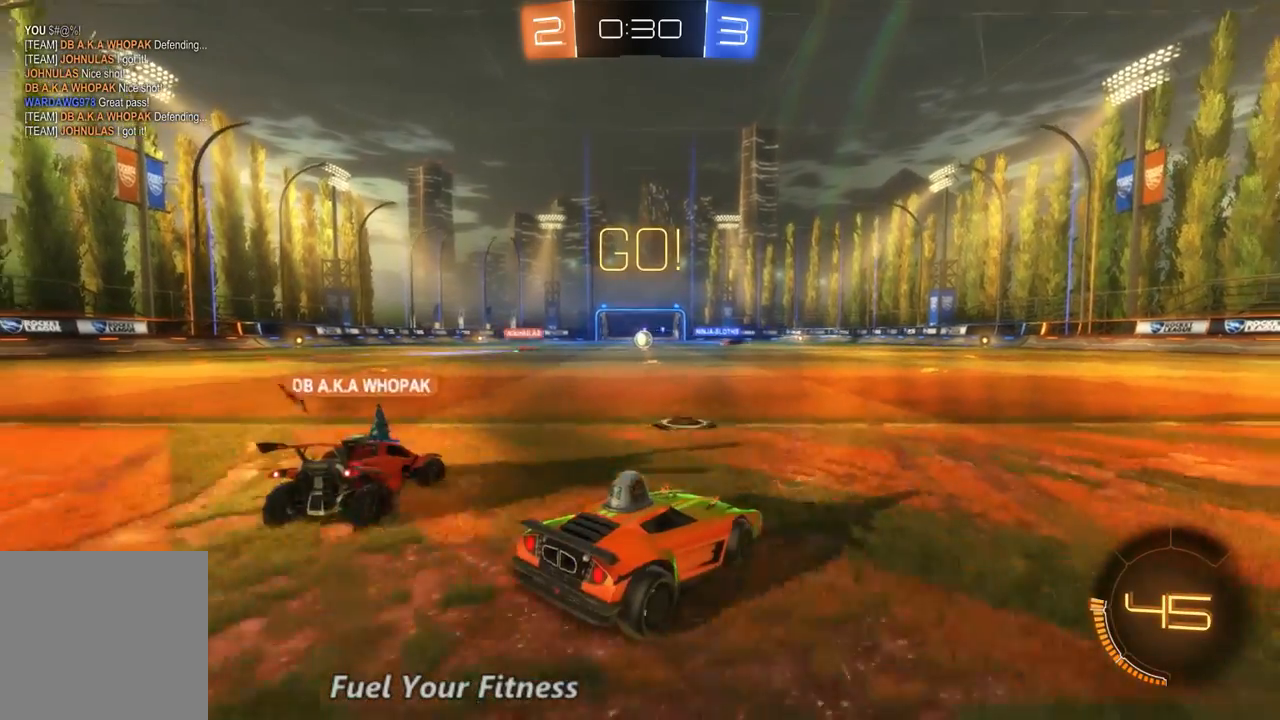
{"buttons": ["R2"], "left_stick": "center", "right_stick": "center", "events": [[400, "R2", "down"], [433, "L2", "up"]]}
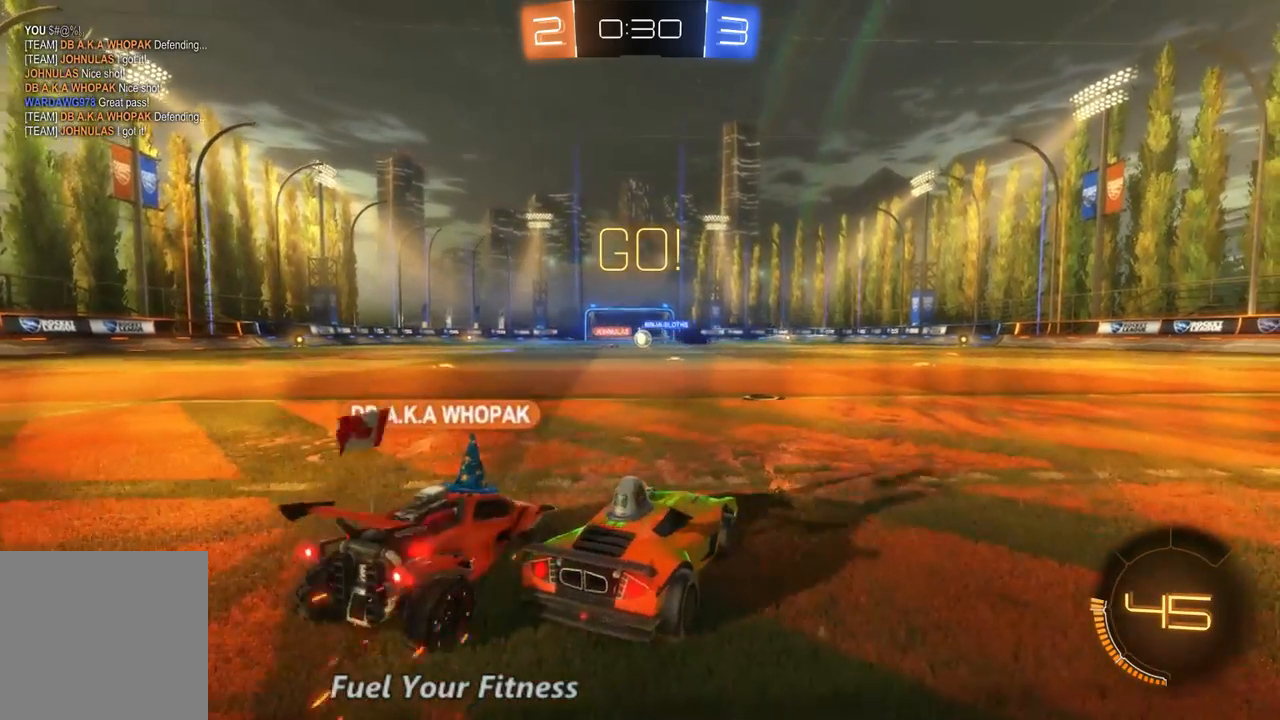
{"buttons": ["R2"], "left_stick": "right", "right_stick": "center", "events": [[400, "left_stick", "right"]]}
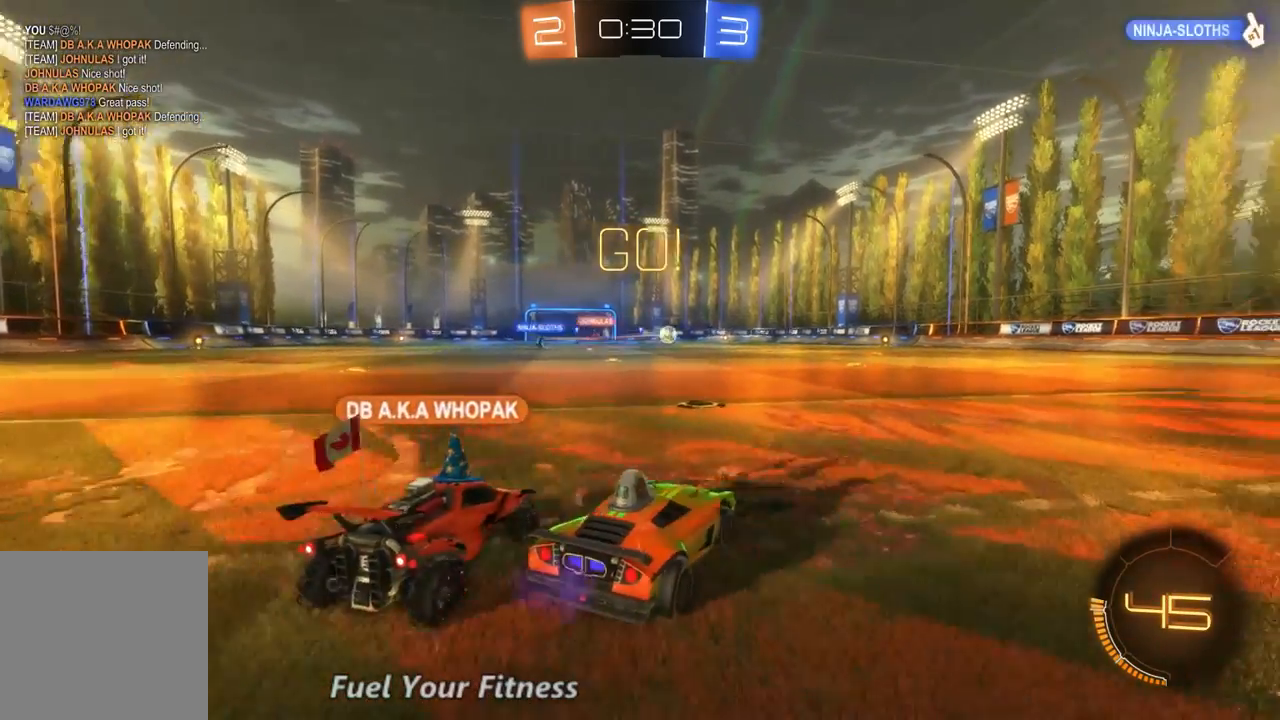
{"buttons": ["R2"], "left_stick": "center", "right_stick": "center", "events": [[367, "left_stick", "center"]]}
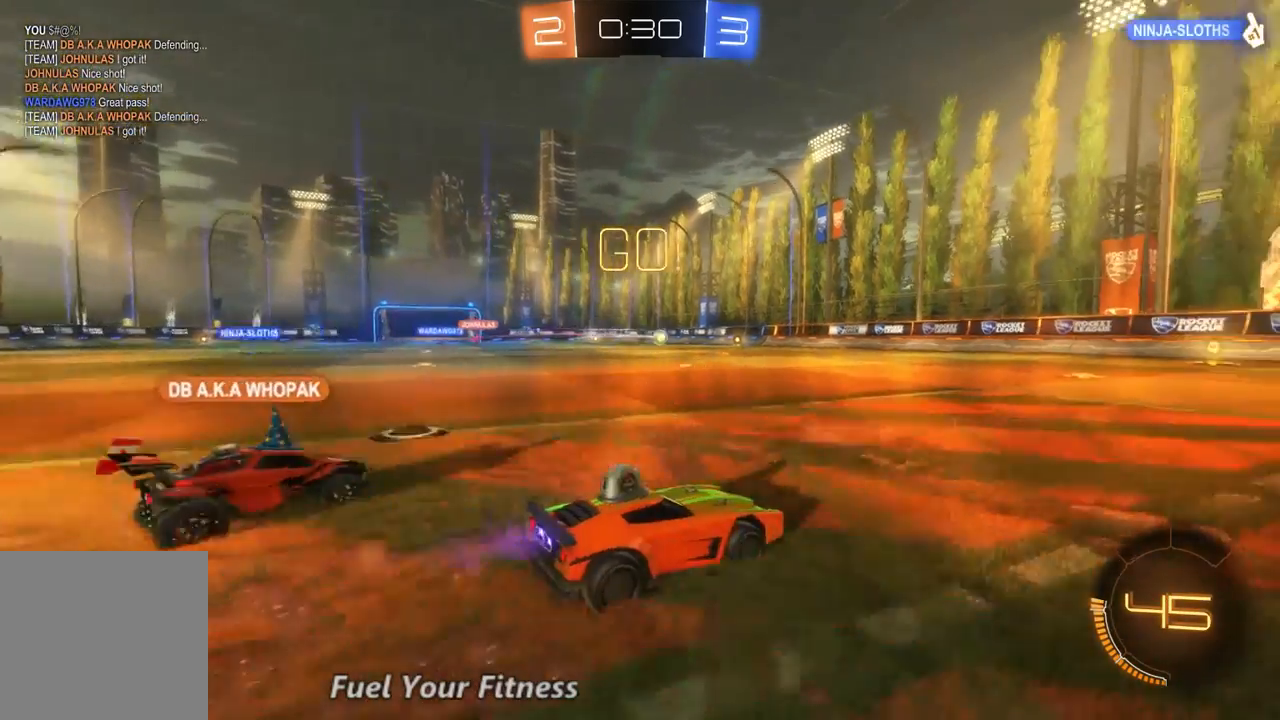
{"buttons": ["B", "R2"], "left_stick": "center", "right_stick": "center", "events": [[167, "Y", "down"], [233, "Y", "up"], [300, "left_stick", "right"], [367, "B", "down"], [367, "left_stick", "center"]]}
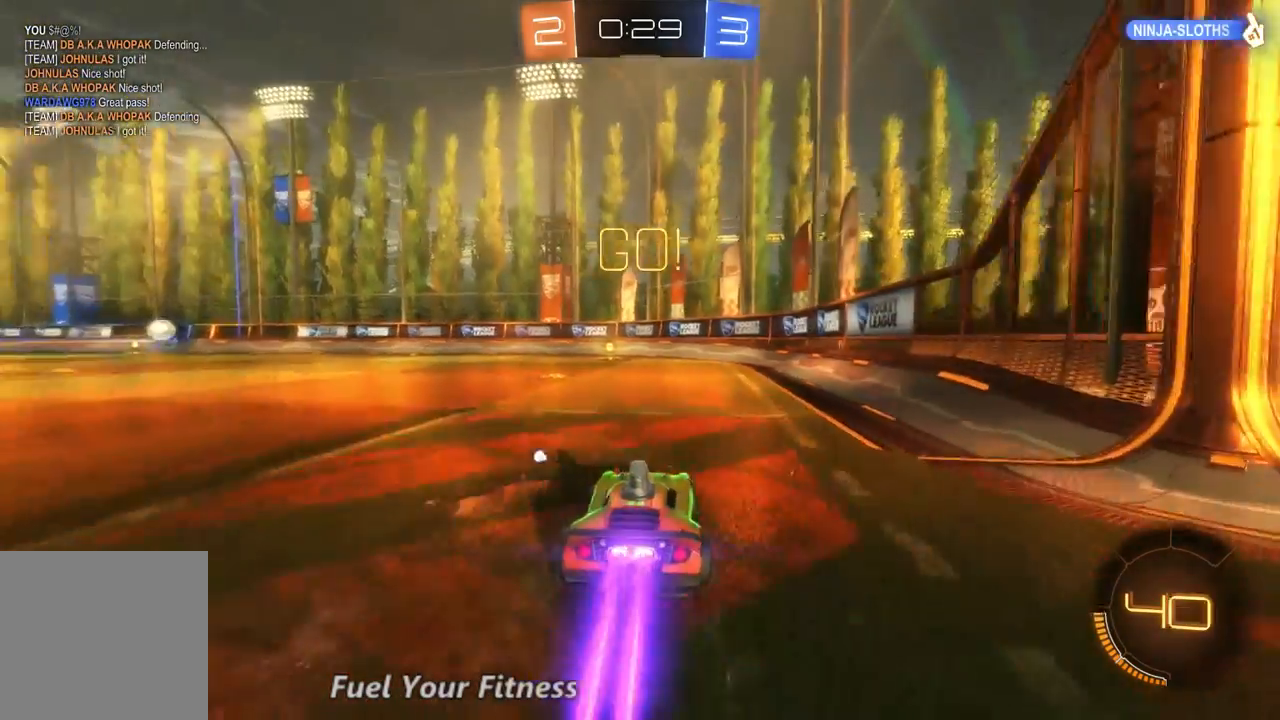
{"buttons": ["B", "R2"], "left_stick": "center", "right_stick": "center", "events": [[200, "left_stick", "left"], [300, "left_stick", "center"]]}
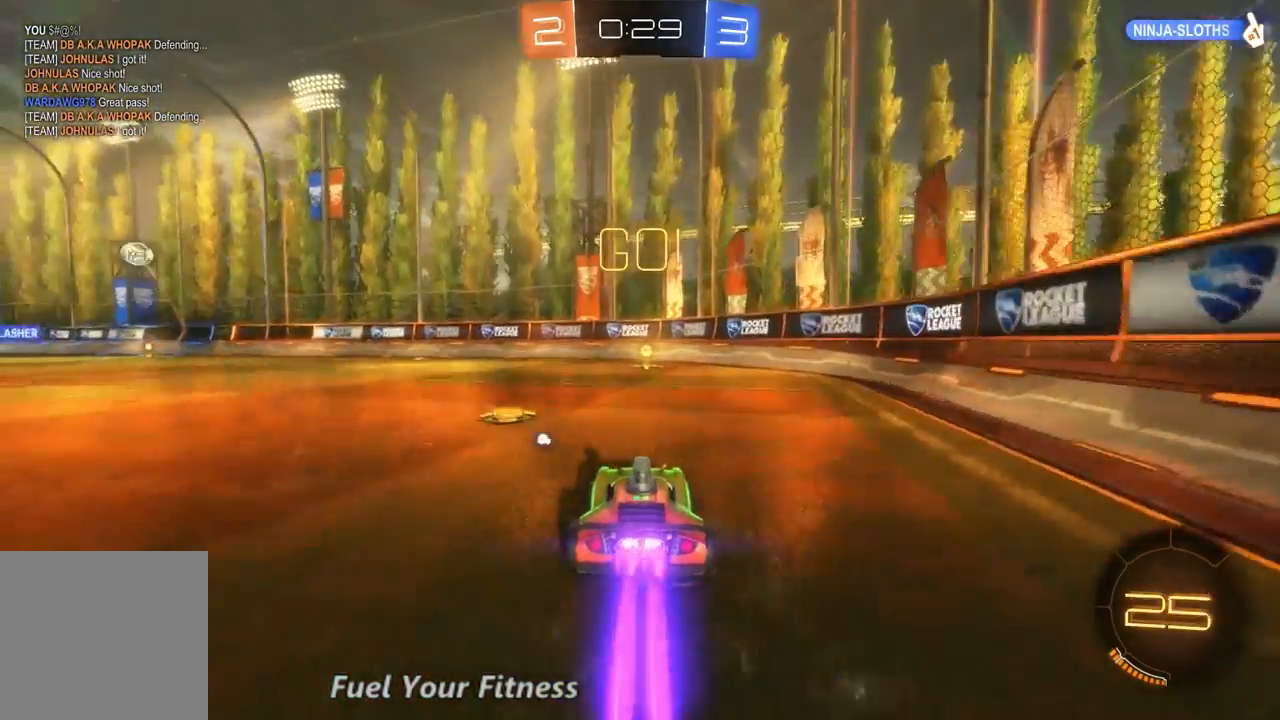
{"buttons": ["R2"], "left_stick": "center", "right_stick": "center", "events": [[200, "B", "up"], [267, "Y", "down"], [367, "Y", "up"]]}
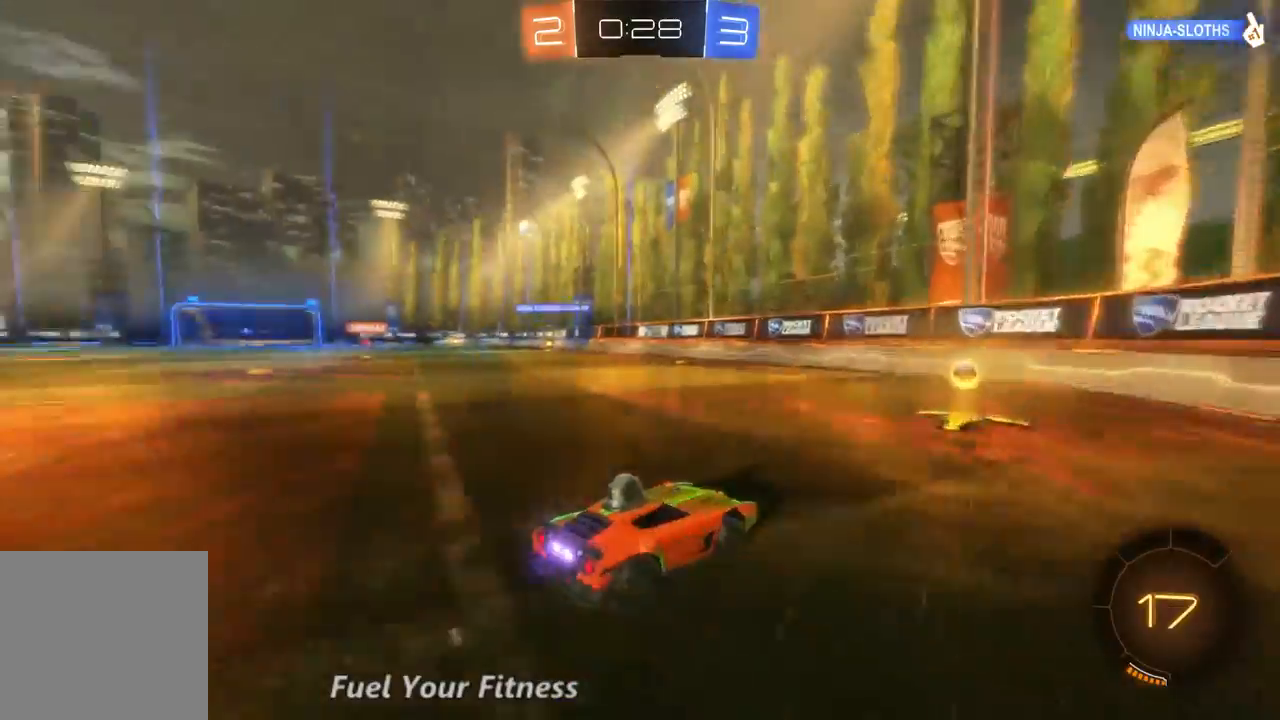
{"buttons": ["R2"], "left_stick": "left", "right_stick": "center", "events": [[233, "left_stick", "left"]]}
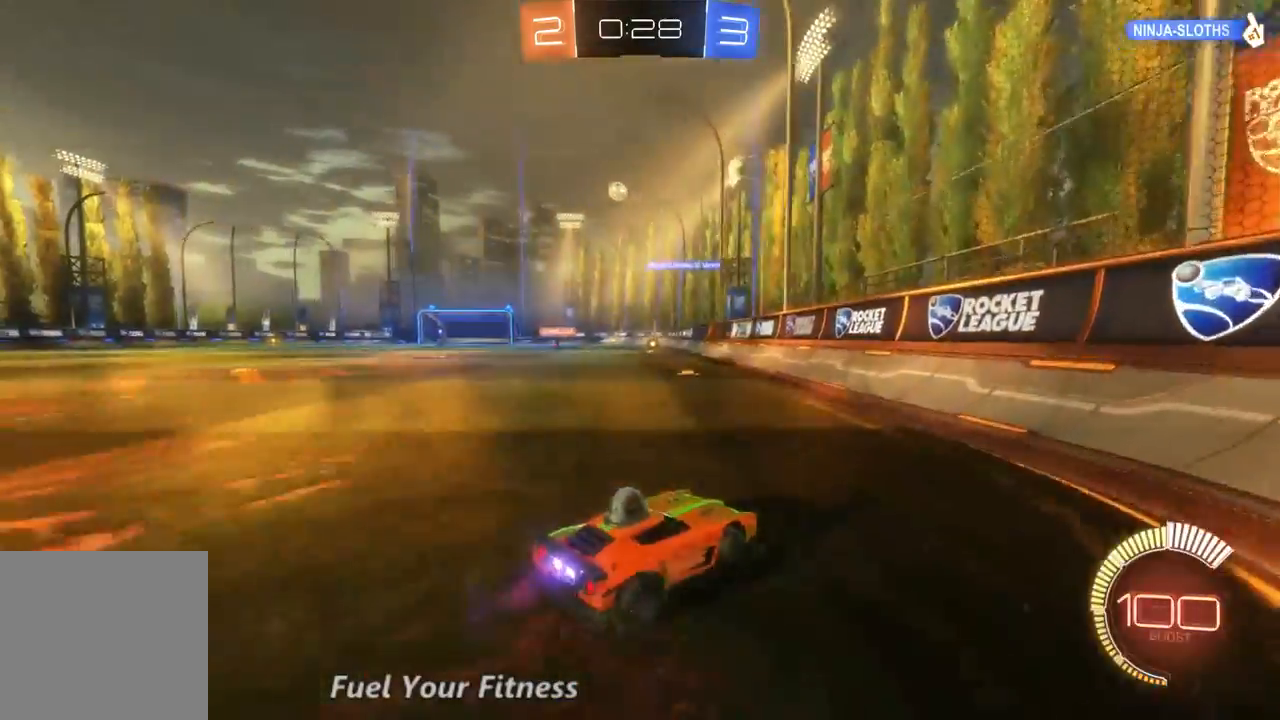
{"buttons": [], "left_stick": "left", "right_stick": "center", "events": [[100, "R2", "up"]]}
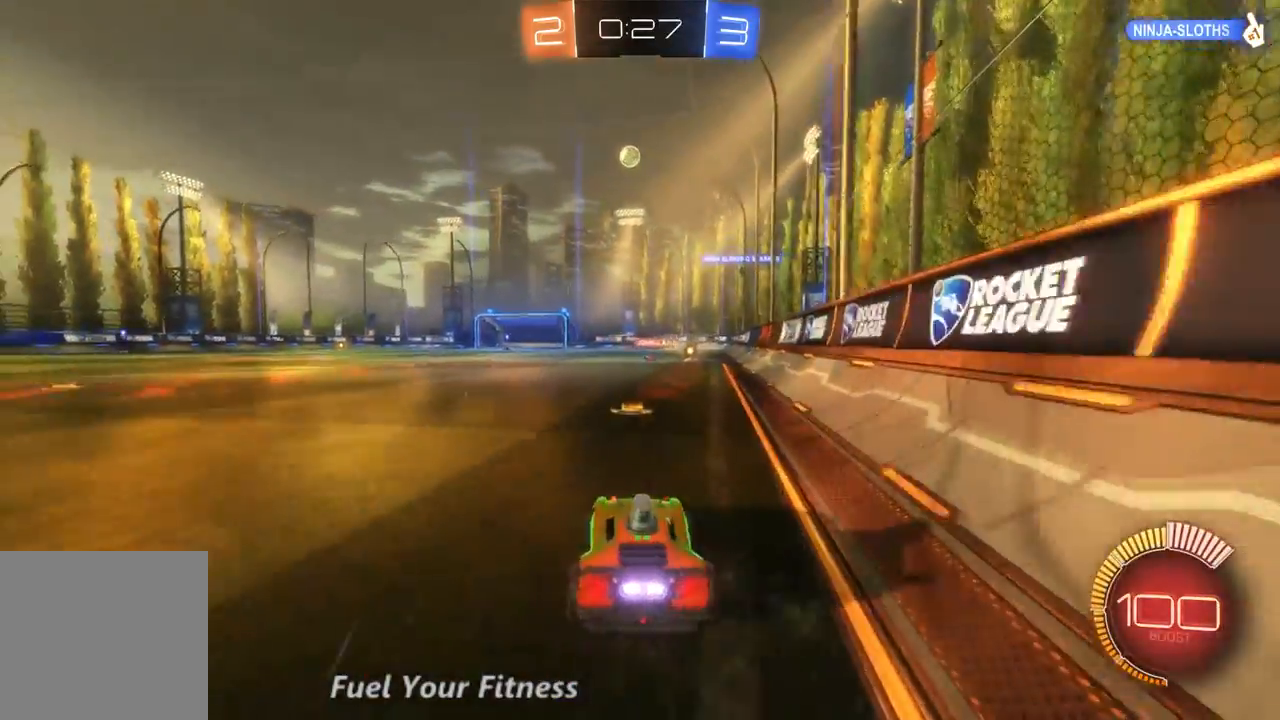
{"buttons": ["R2"], "left_stick": "center", "right_stick": "center", "events": [[67, "left_stick", "center"], [133, "R2", "down"], [200, "left_stick", "left"], [333, "left_stick", "center"]]}
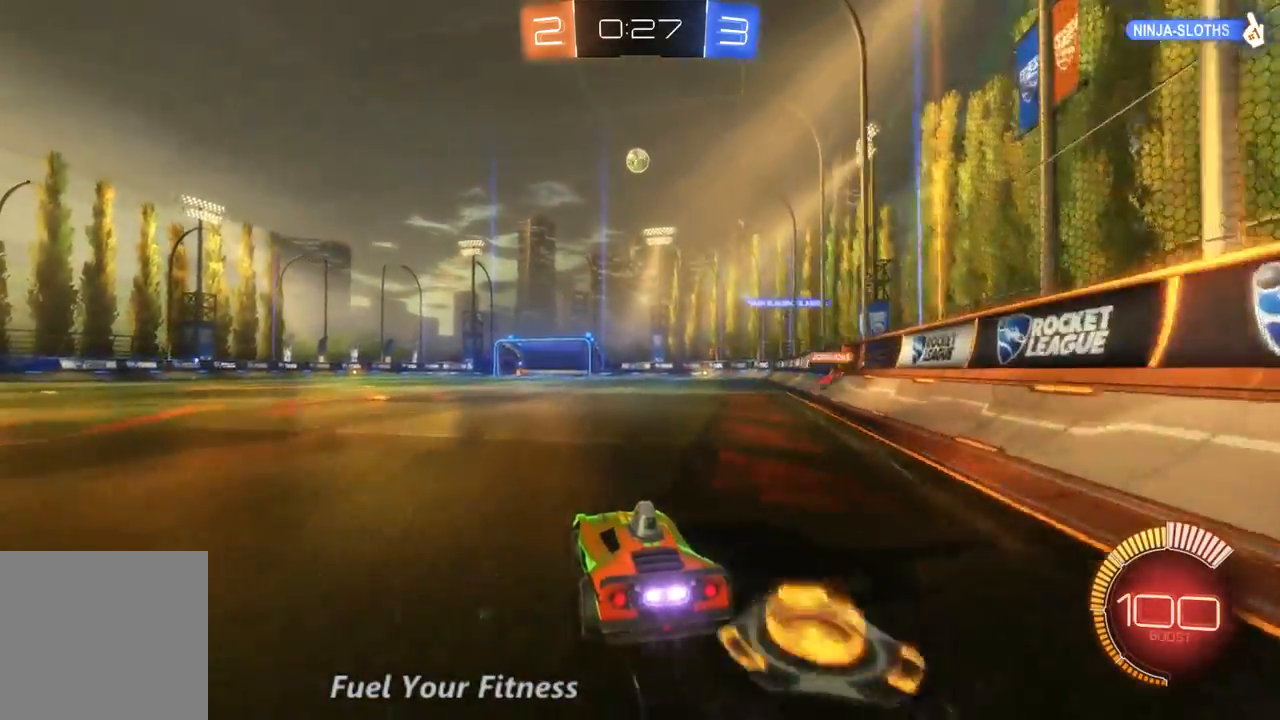
{"buttons": ["R2"], "left_stick": "center", "right_stick": "center", "events": []}
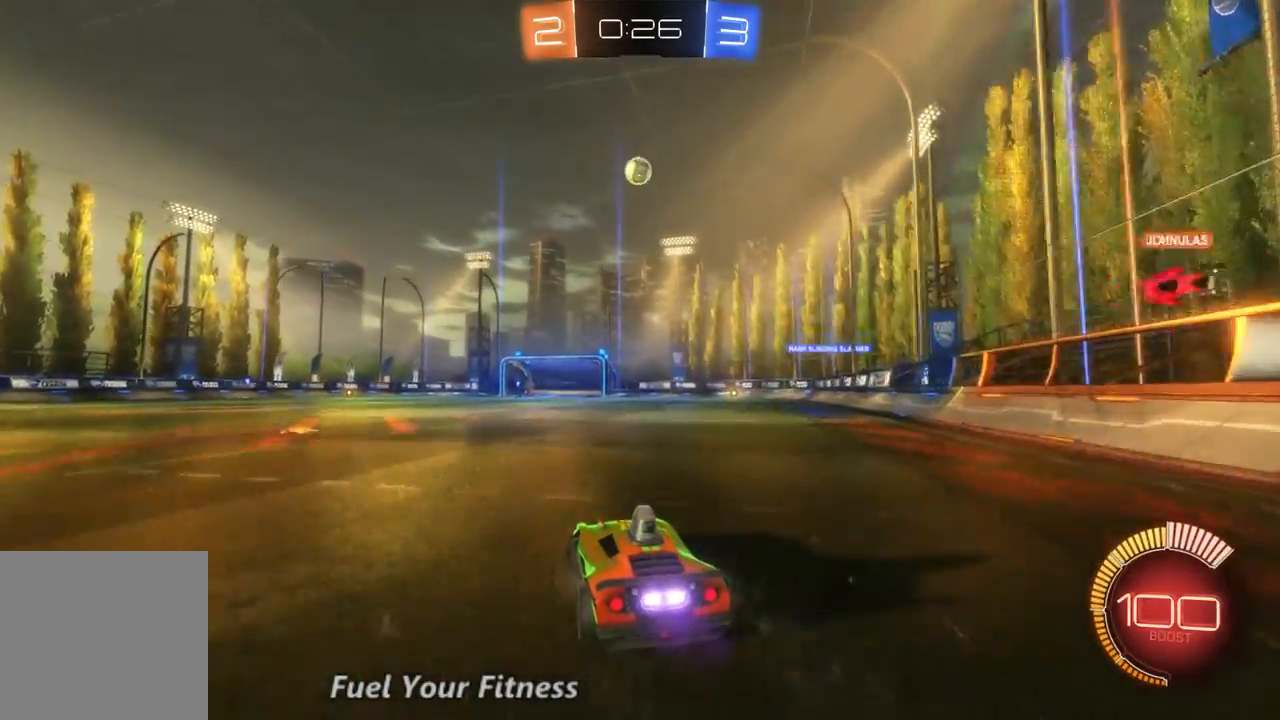
{"buttons": ["B", "R2"], "left_stick": "center", "right_stick": "center", "events": [[133, "B", "down"]]}
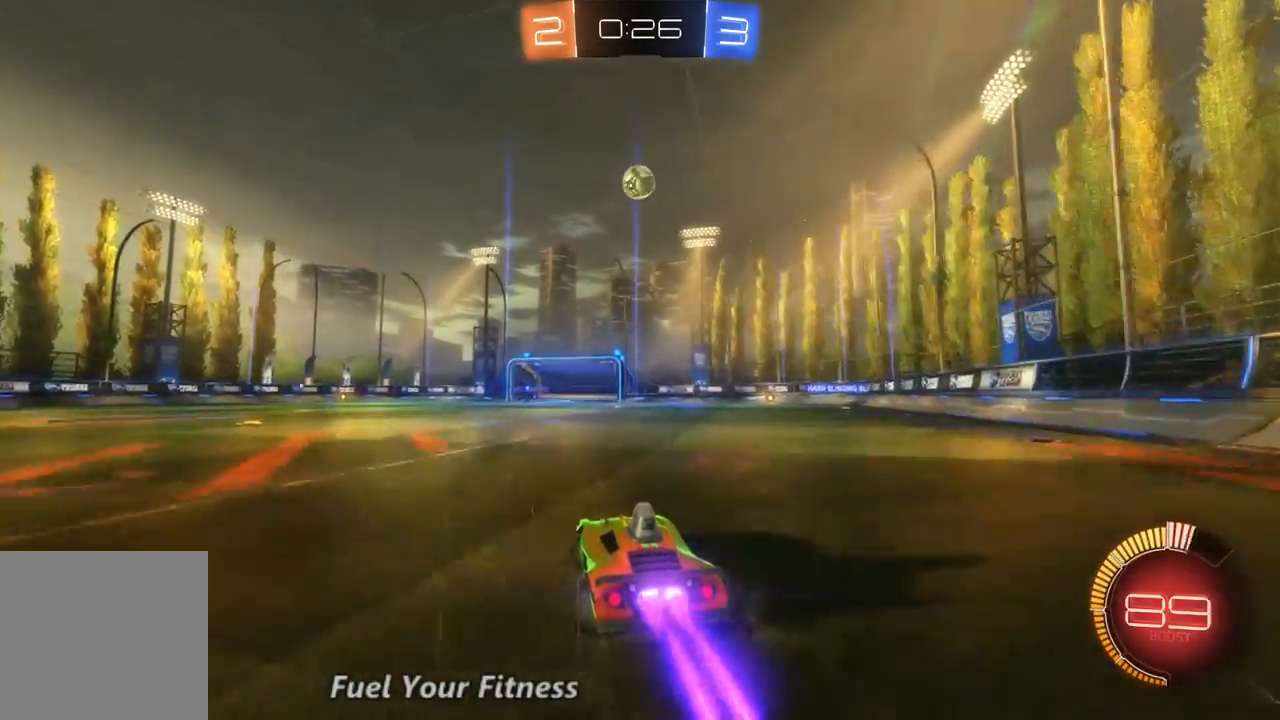
{"buttons": ["B", "R2"], "left_stick": "center", "right_stick": "center", "events": [[133, "left_stick", "down"], [167, "B", "up"], [400, "B", "down"], [400, "left_stick", "center"]]}